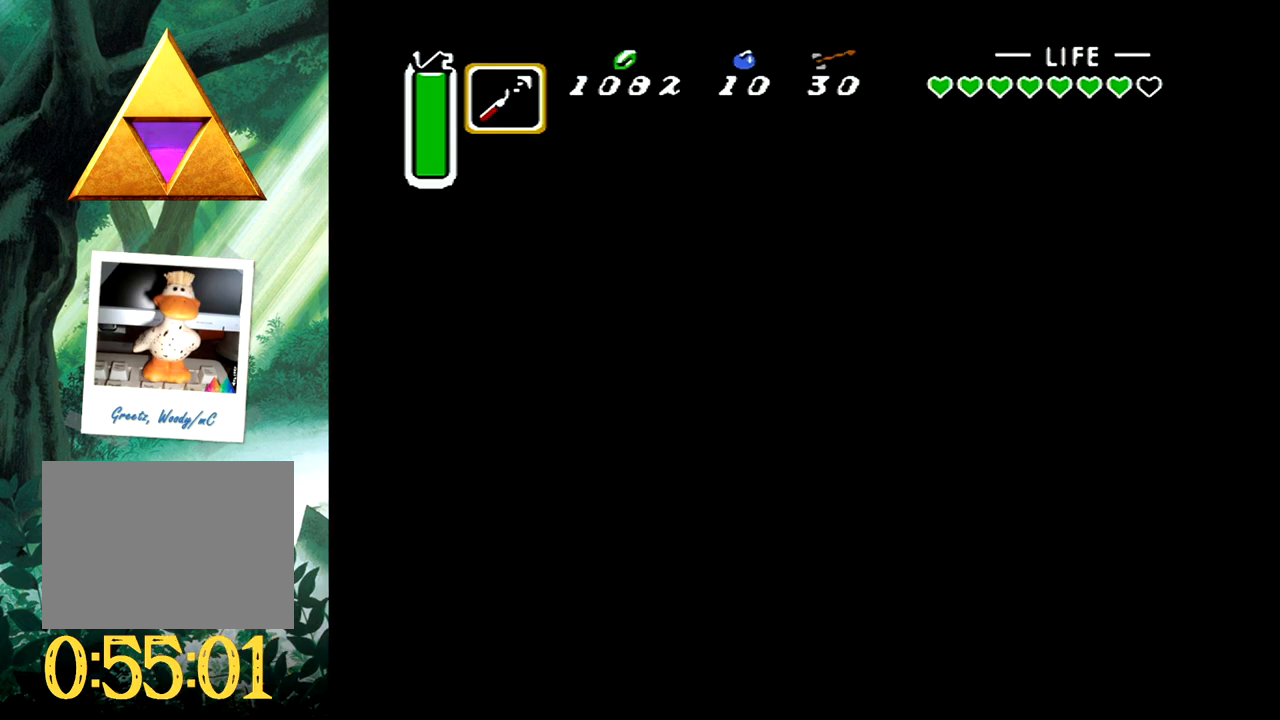
Gameplay with a controller (Xbox layout); each line is a JSON object with the inputs held at the frame after it. "events" lists button and stick changes between this image and that frame as [ms after this image, input, new state], when the widget could be followed in between. Not read: L2 R2 left_stick right_stick.
{"buttons": [], "events": []}
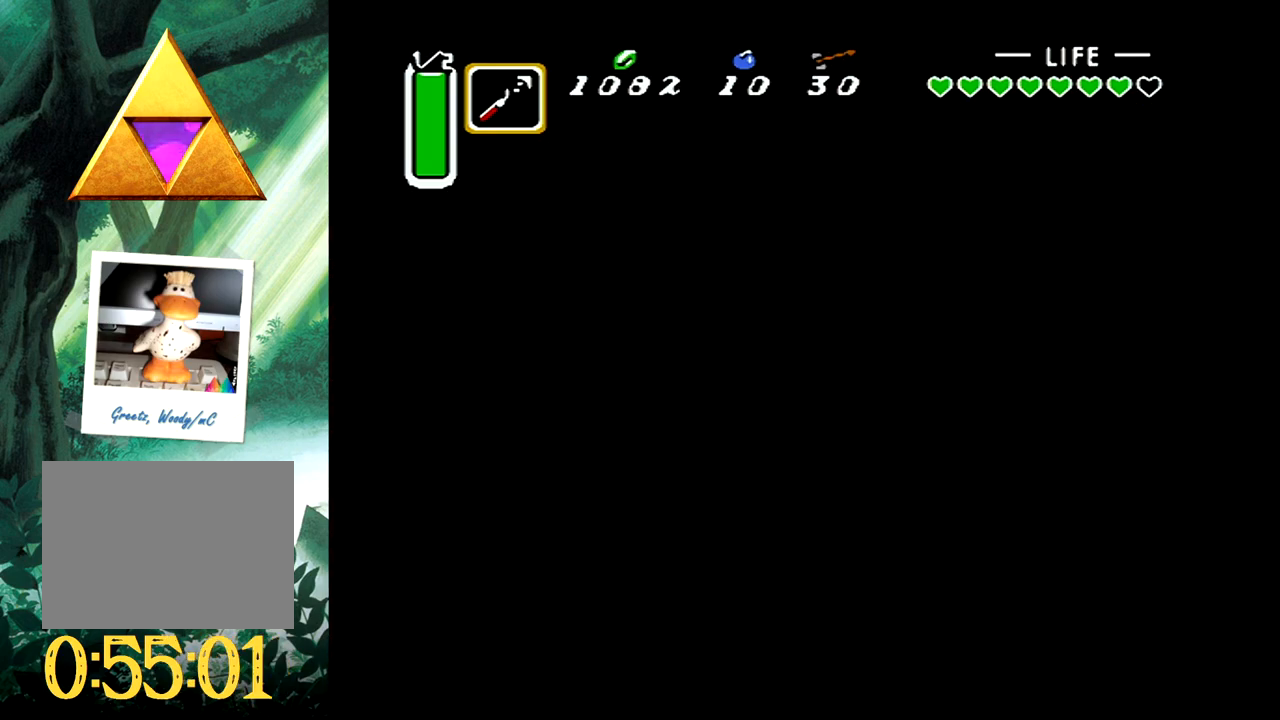
{"buttons": [], "events": []}
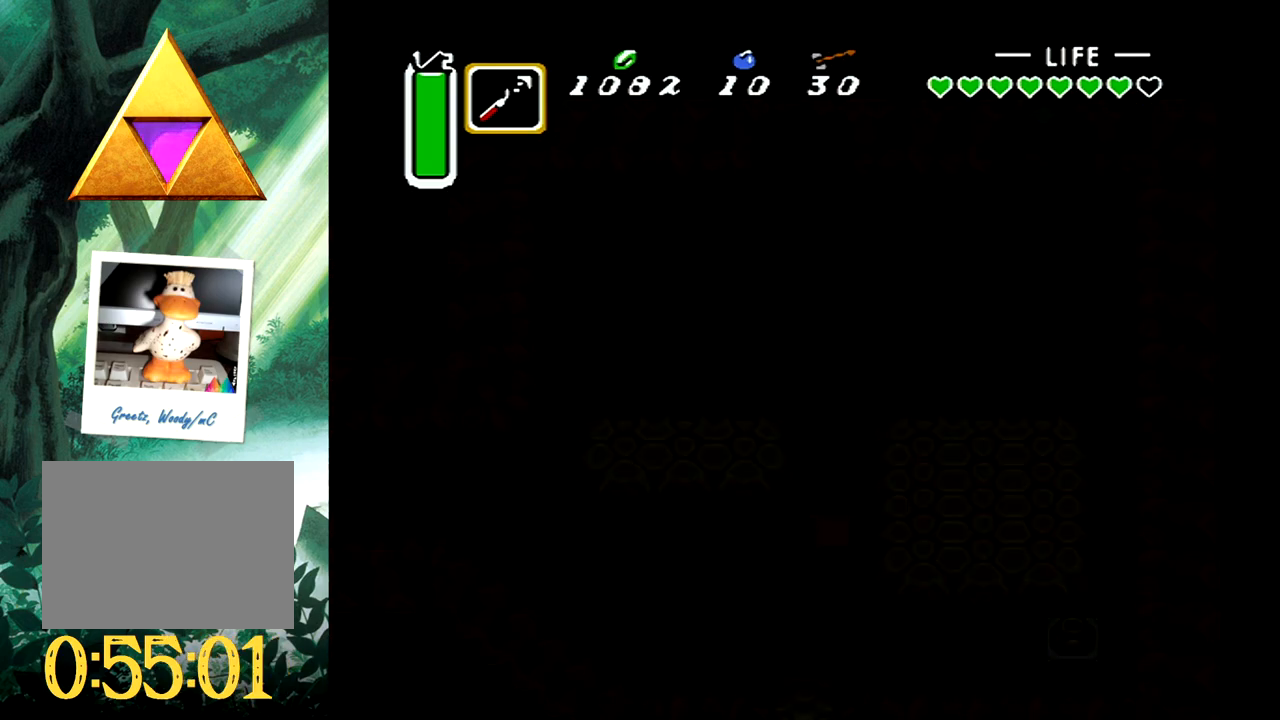
{"buttons": ["DPAD_DOWN"], "events": [[450, "DPAD_DOWN", "down"]]}
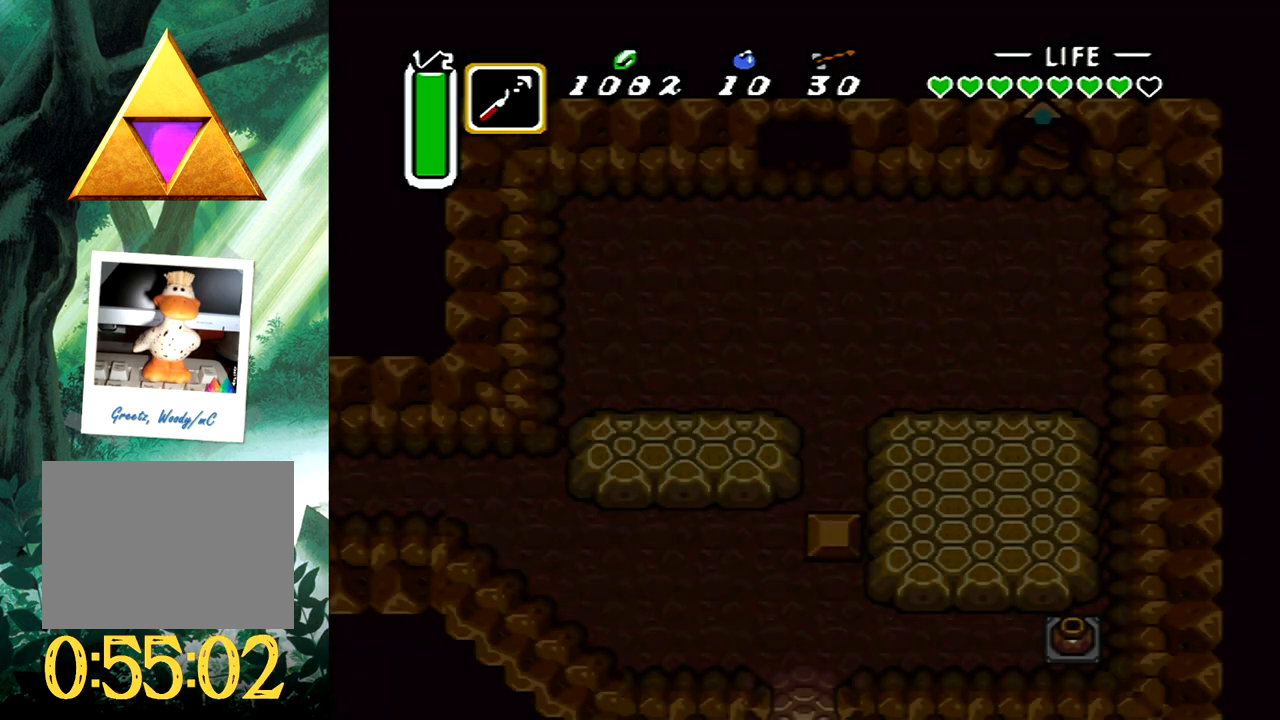
{"buttons": ["DPAD_DOWN"], "events": []}
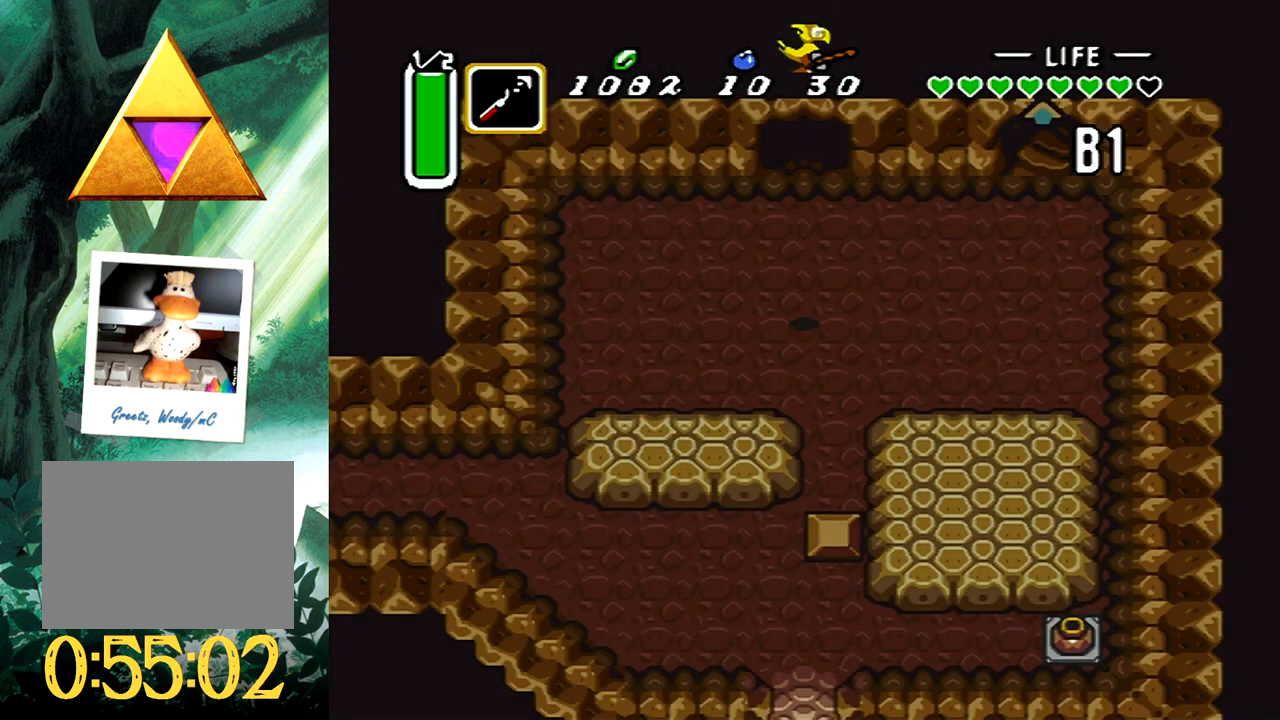
{"buttons": [], "events": [[183, "DPAD_RIGHT", "down"], [350, "DPAD_RIGHT", "up"], [367, "DPAD_LEFT", "down"], [400, "DPAD_LEFT", "up"], [400, "X", "down"], [467, "DPAD_DOWN", "up"], [500, "X", "up"]]}
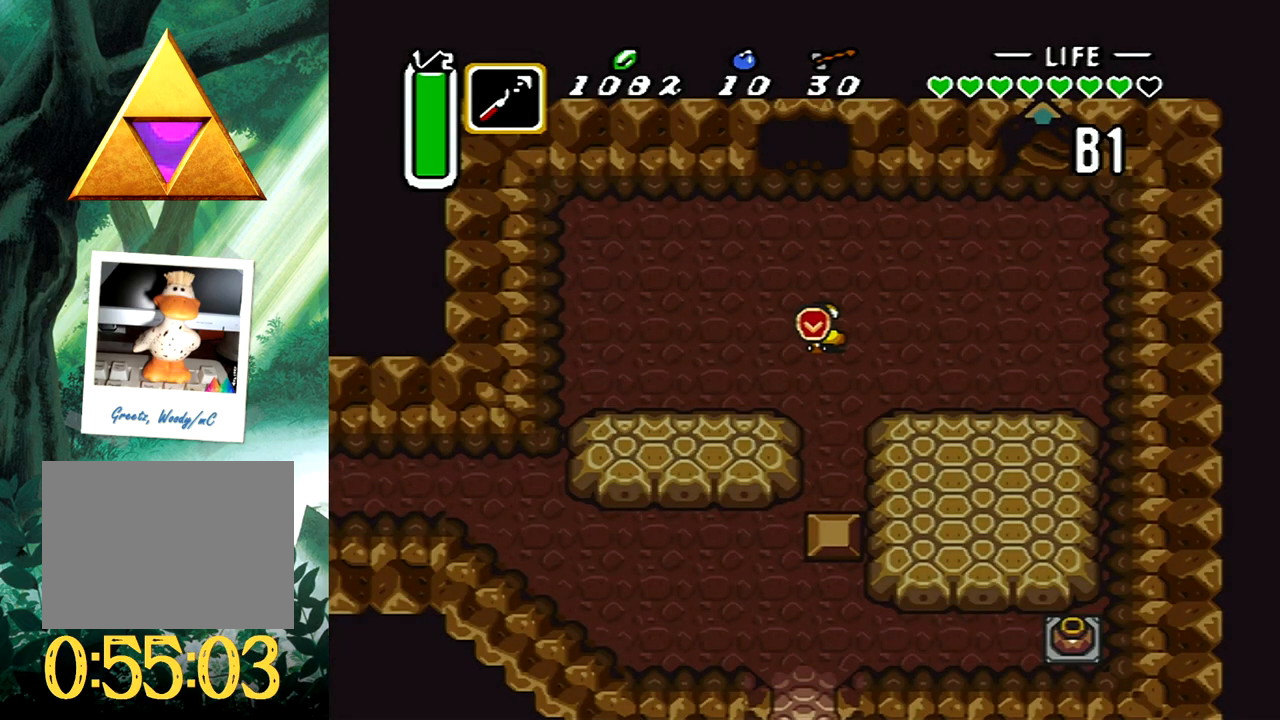
{"buttons": ["DPAD_DOWN", "DPAD_LEFT"], "events": [[333, "DPAD_DOWN", "down"], [367, "DPAD_LEFT", "down"]]}
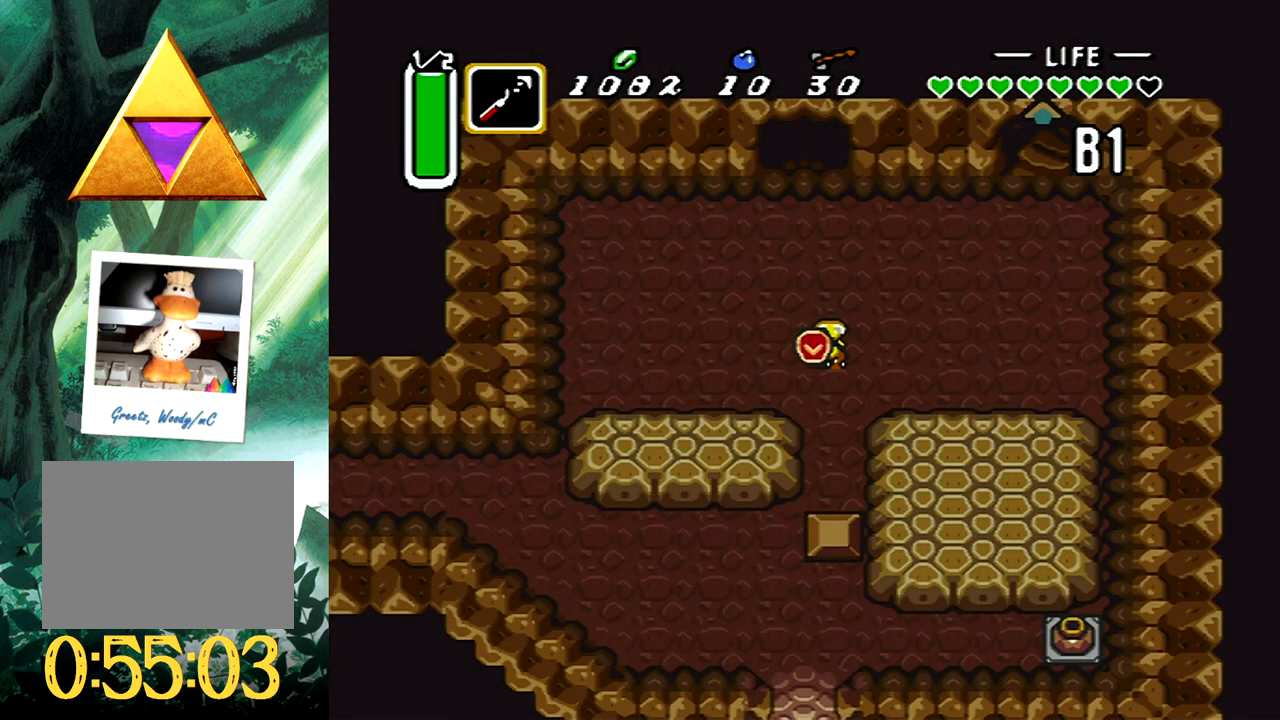
{"buttons": ["DPAD_DOWN", "DPAD_RIGHT"], "events": [[267, "DPAD_LEFT", "up"], [300, "DPAD_RIGHT", "down"]]}
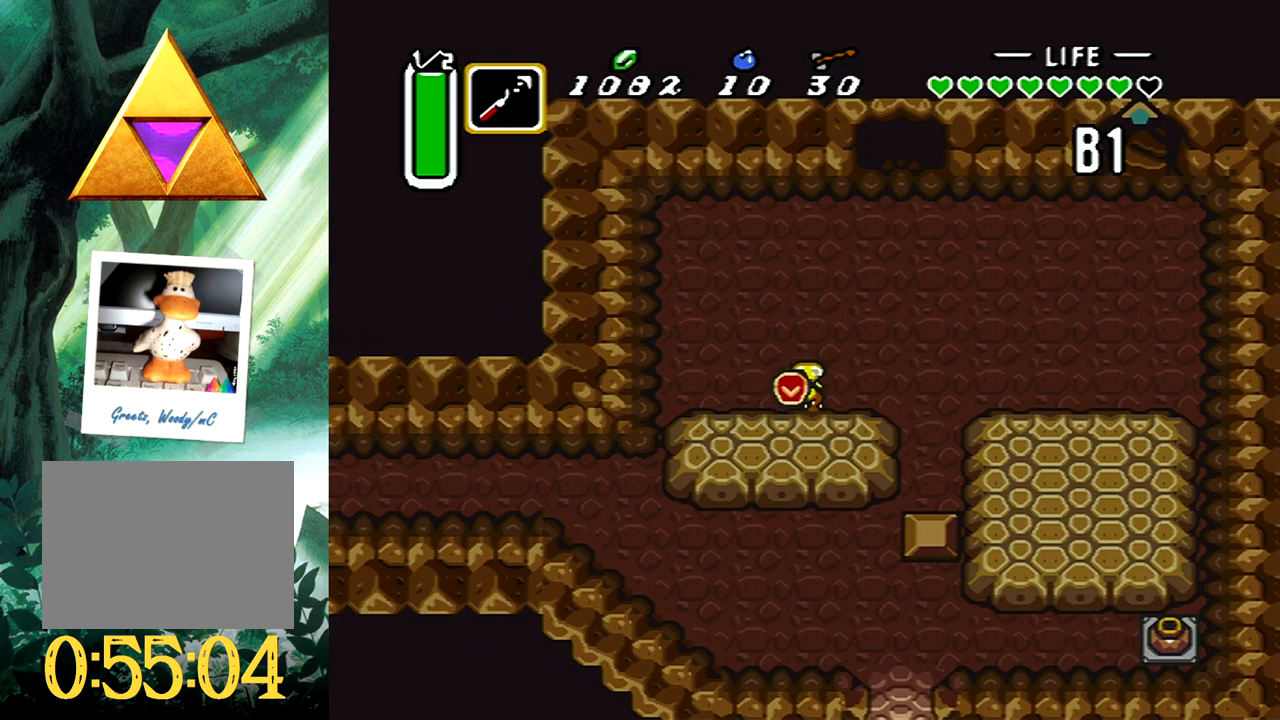
{"buttons": ["DPAD_DOWN"], "events": [[250, "DPAD_RIGHT", "up"]]}
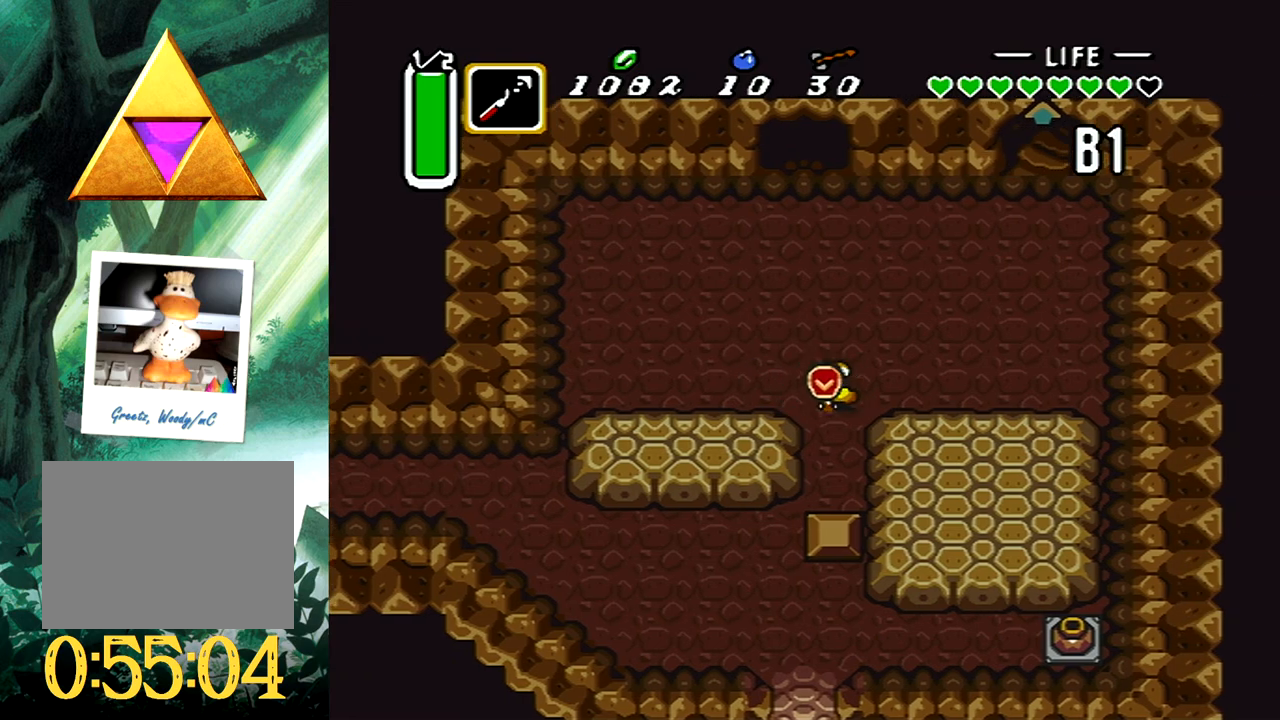
{"buttons": ["DPAD_DOWN"], "events": []}
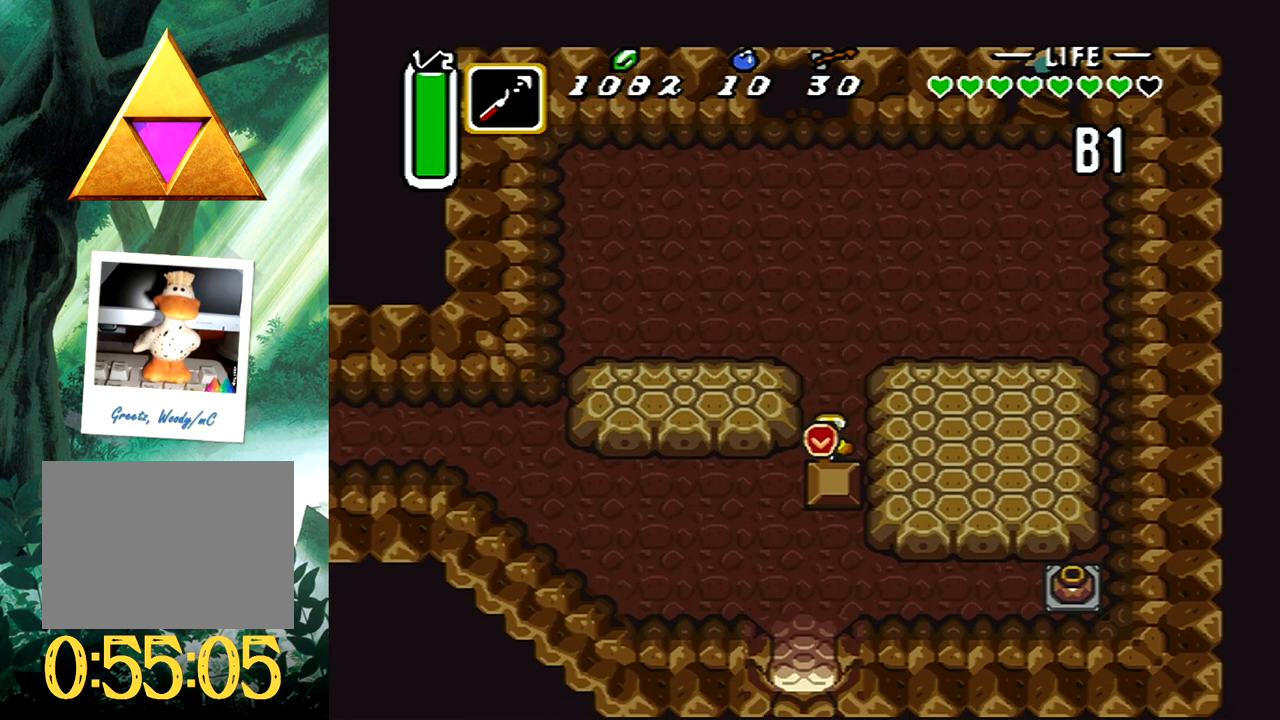
{"buttons": ["DPAD_DOWN"], "events": [[467, "DPAD_LEFT", "down"], [500, "DPAD_LEFT", "up"]]}
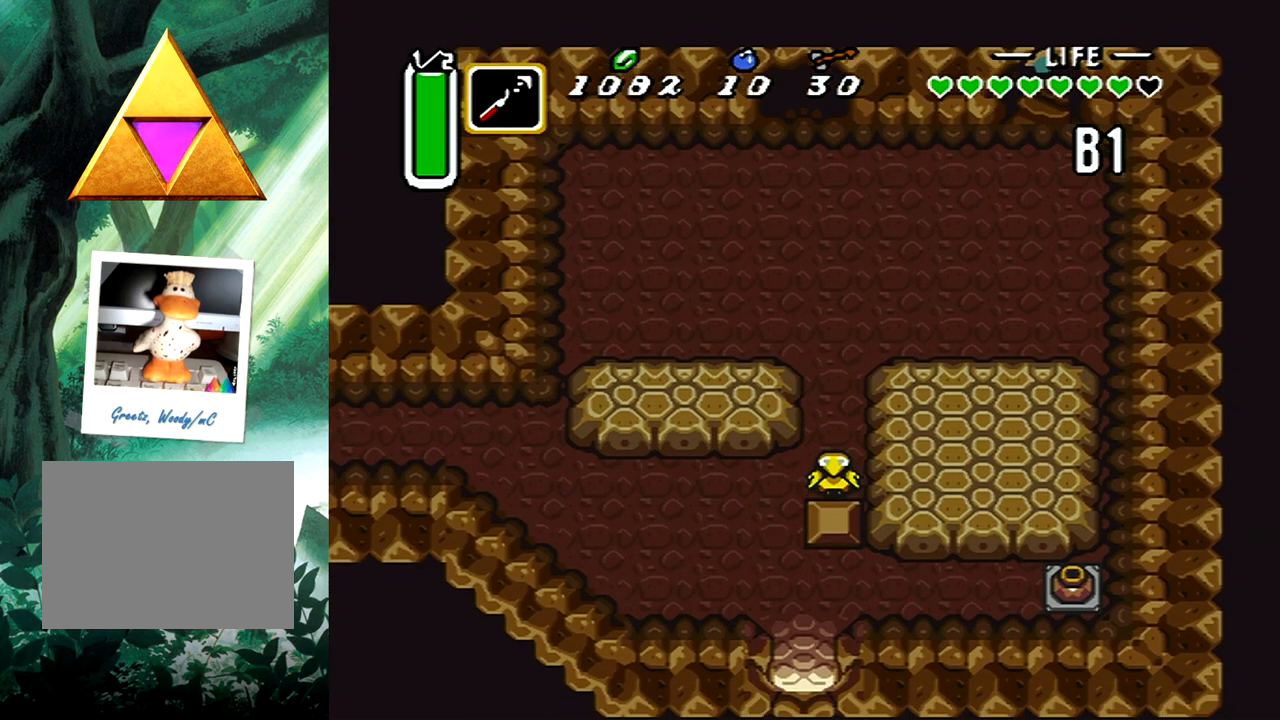
{"buttons": ["DPAD_DOWN"], "events": [[167, "DPAD_LEFT", "down"], [250, "DPAD_LEFT", "up"], [383, "DPAD_LEFT", "down"], [433, "DPAD_LEFT", "up"]]}
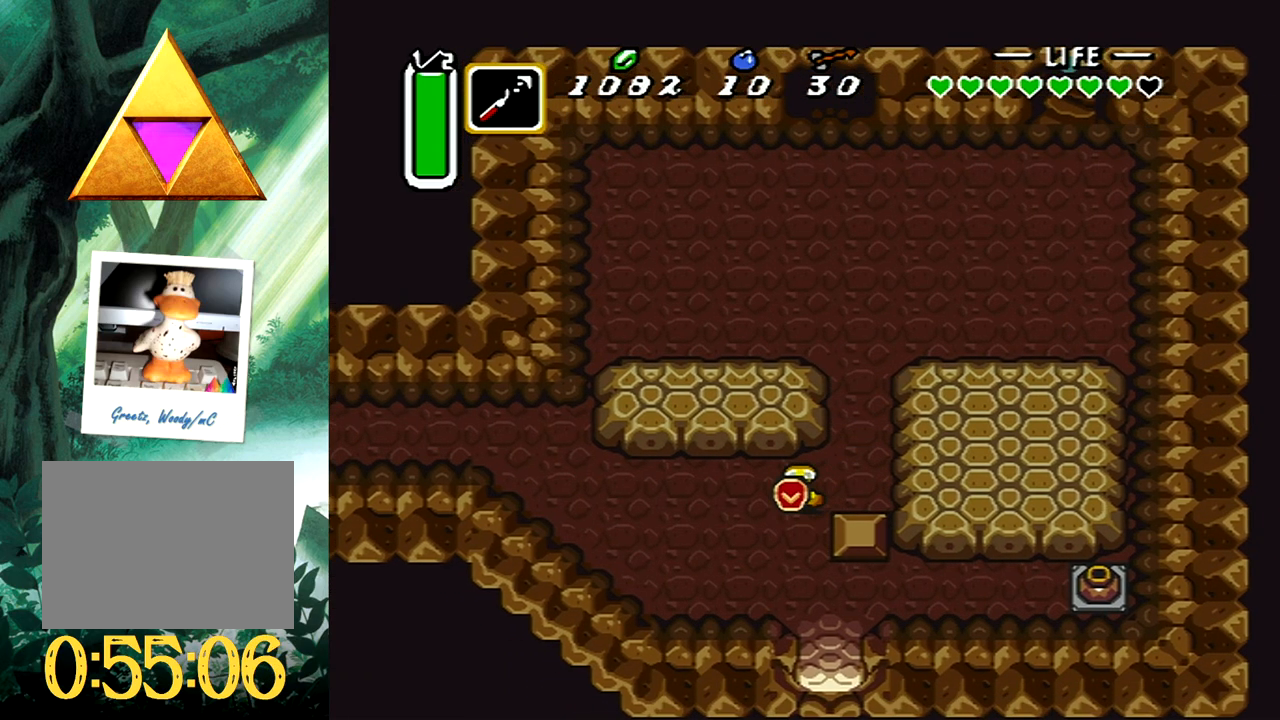
{"buttons": ["DPAD_DOWN"], "events": [[33, "DPAD_RIGHT", "down"], [350, "DPAD_RIGHT", "up"]]}
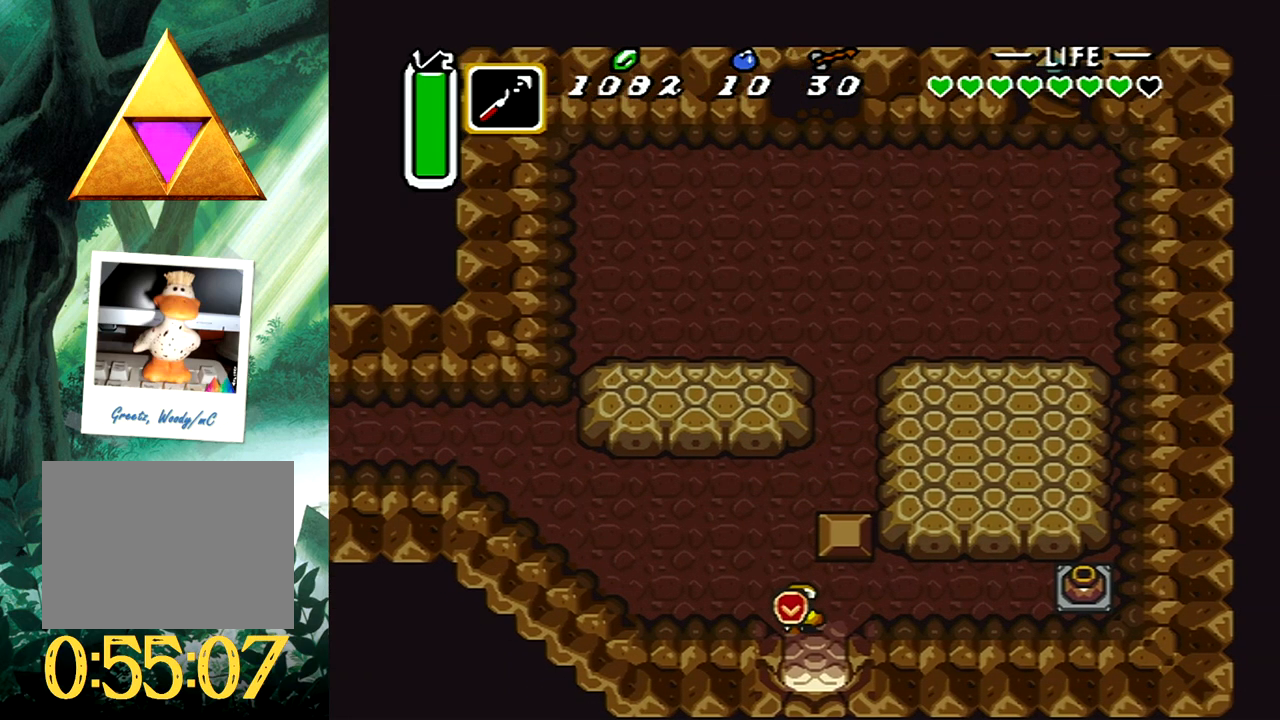
{"buttons": ["DPAD_DOWN"], "events": []}
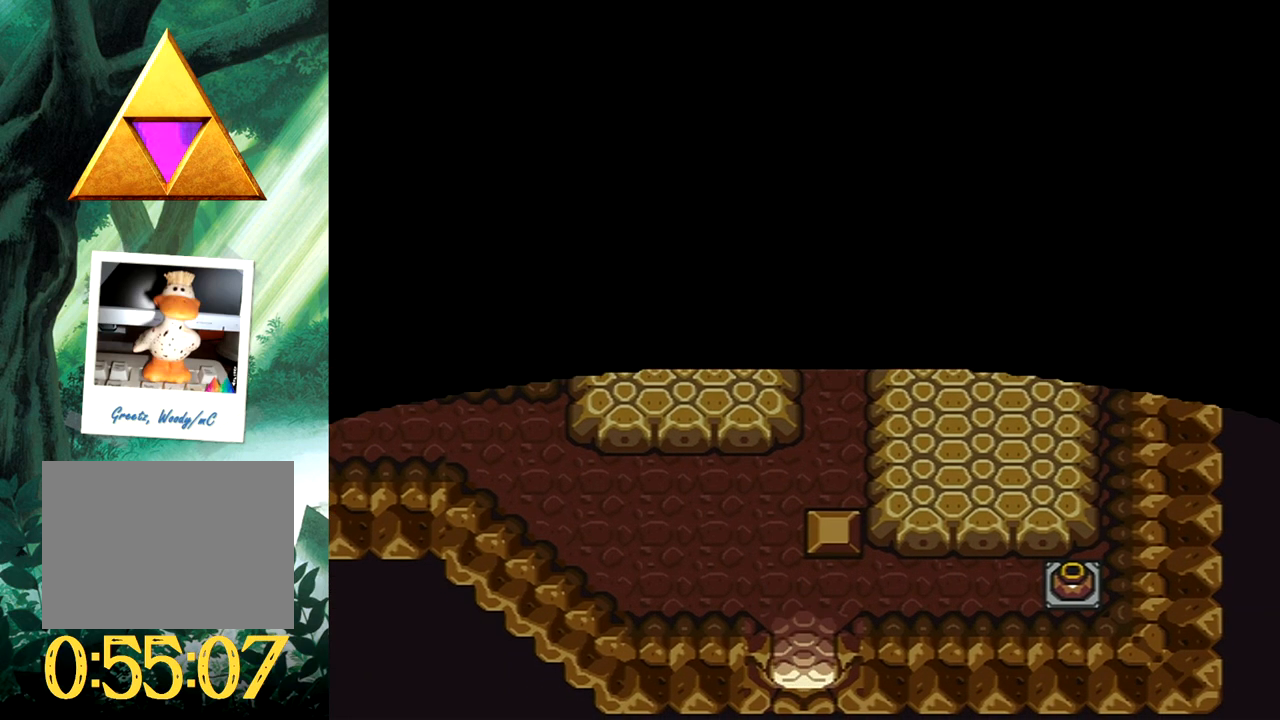
{"buttons": [], "events": [[117, "DPAD_DOWN", "up"]]}
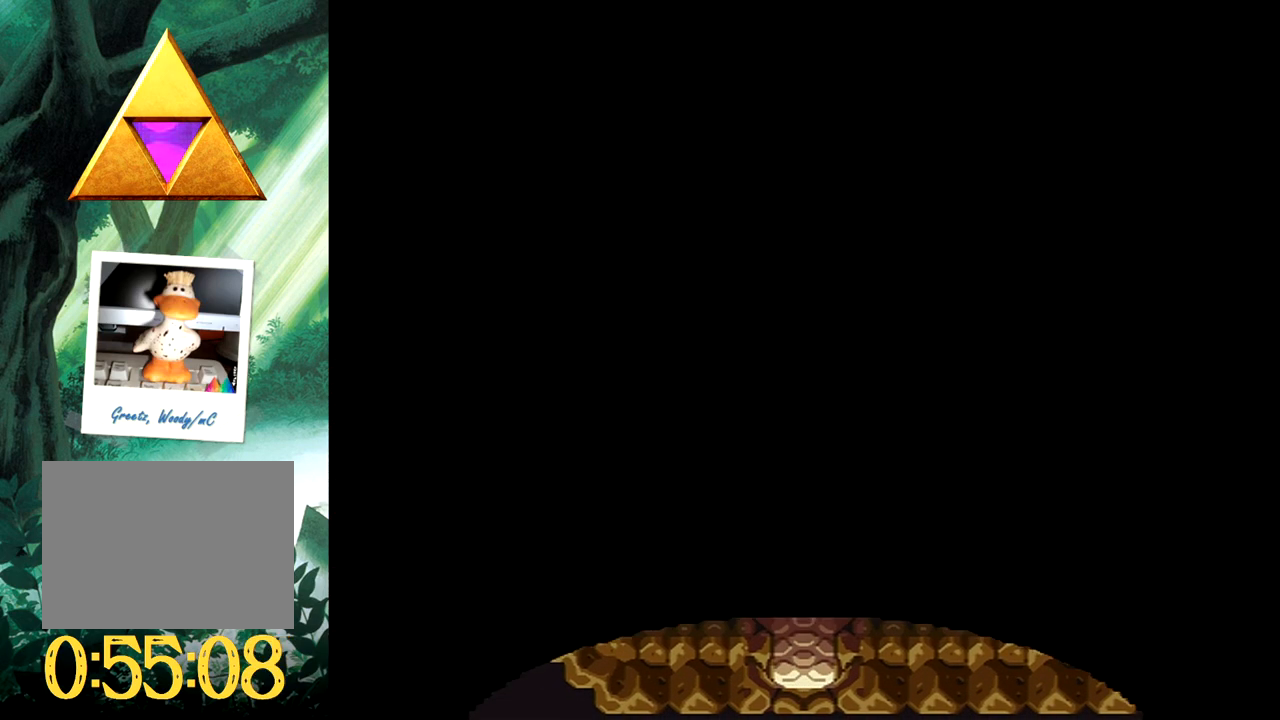
{"buttons": [], "events": []}
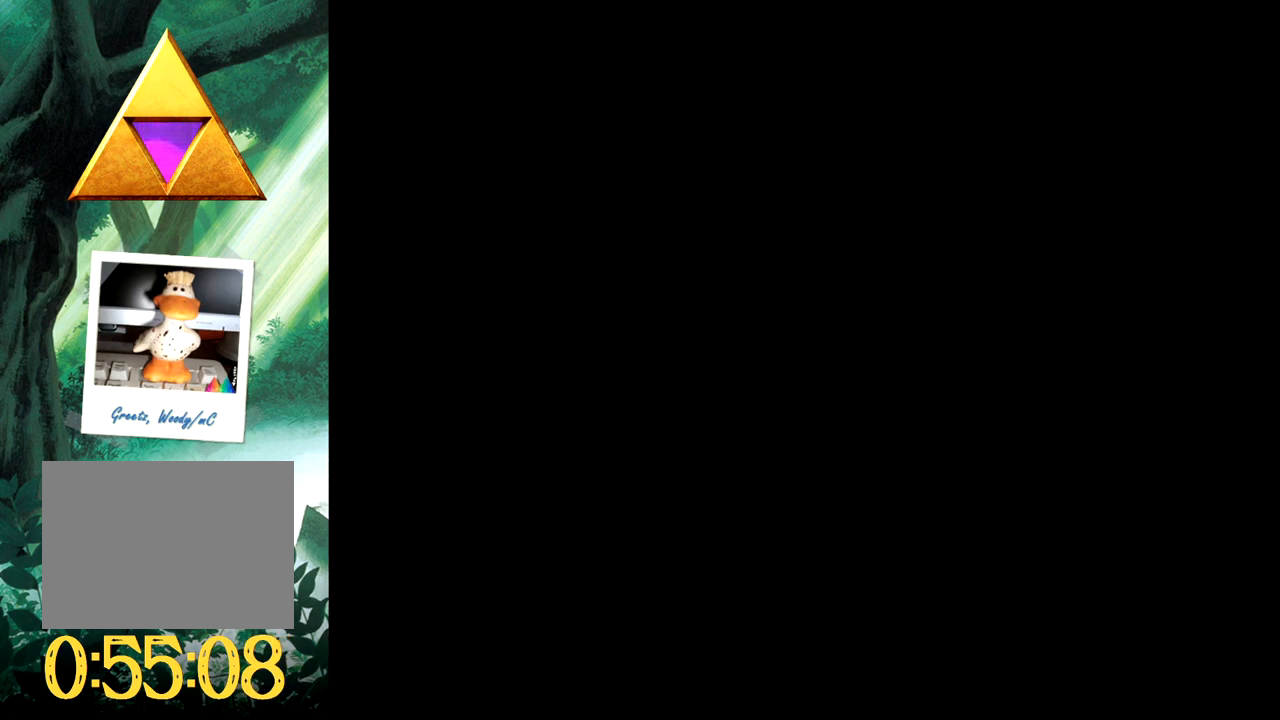
{"buttons": [], "events": []}
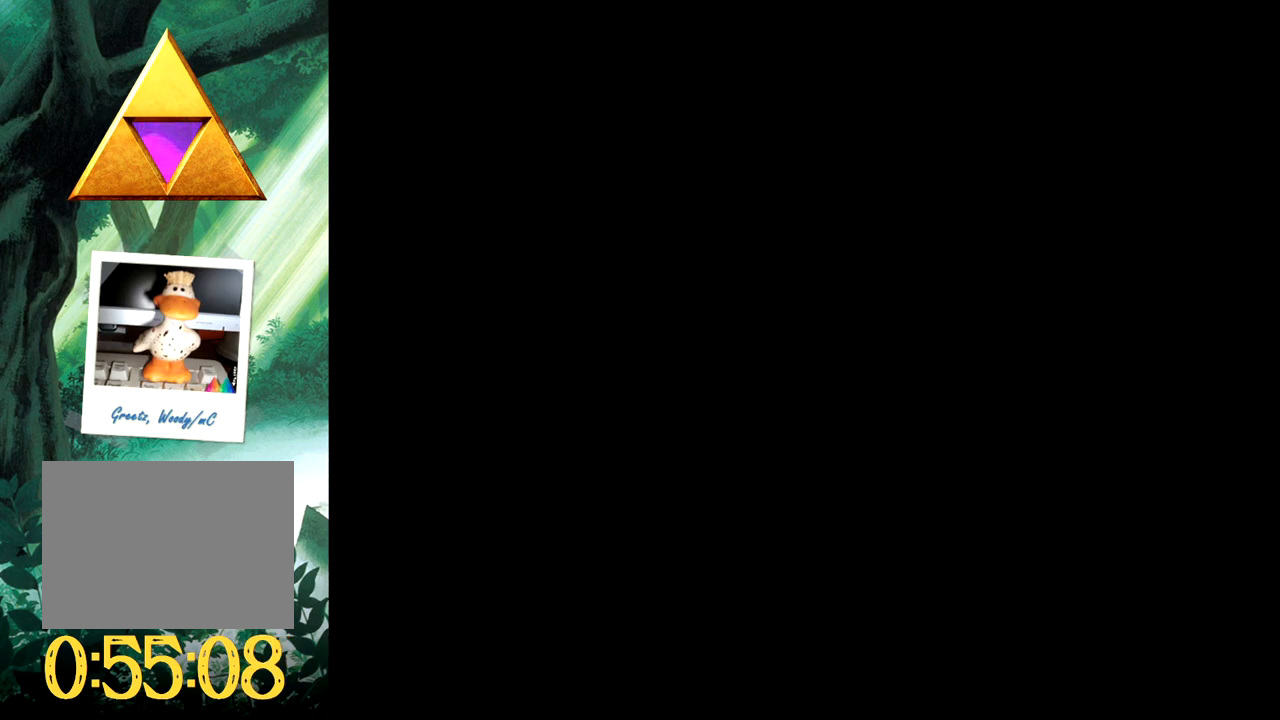
{"buttons": [], "events": []}
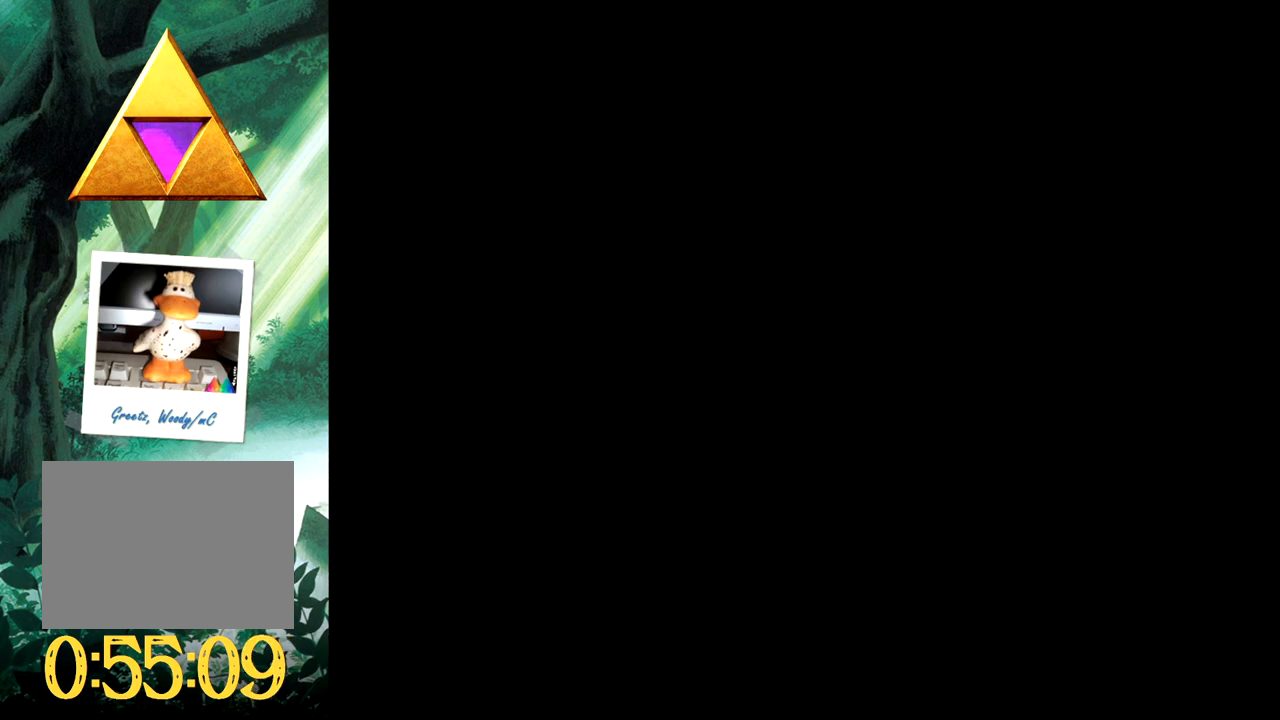
{"buttons": [], "events": []}
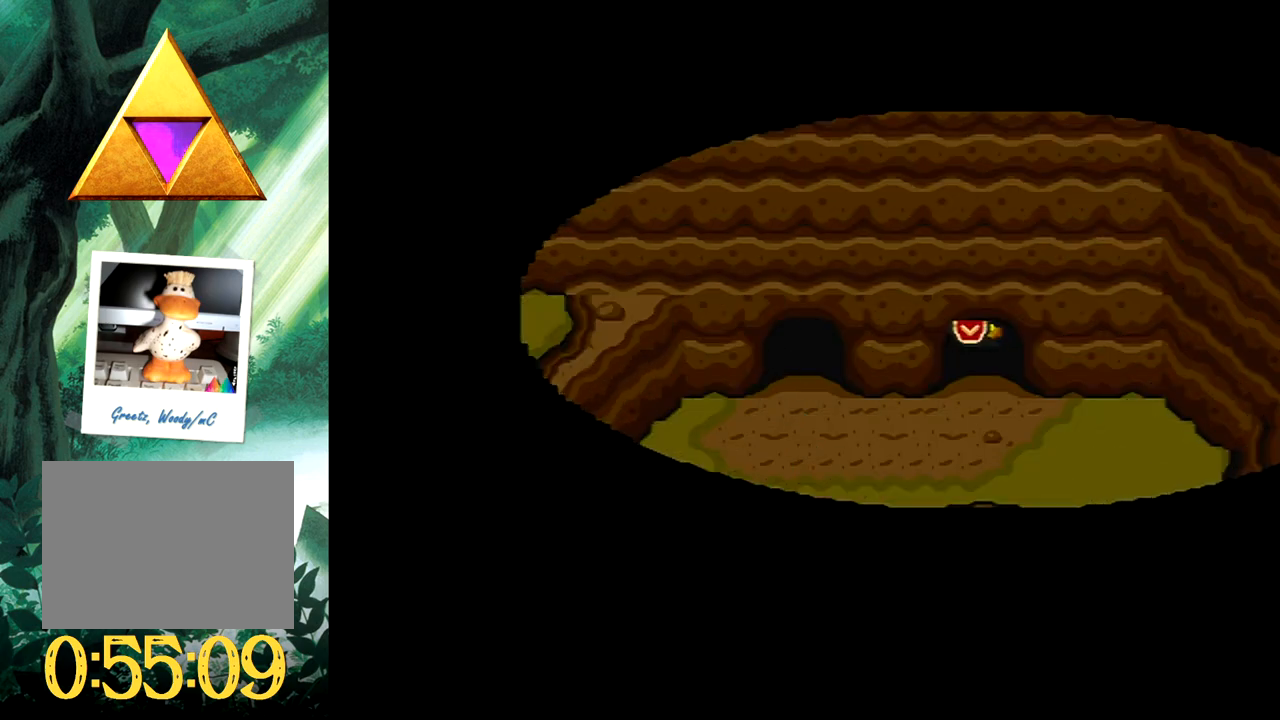
{"buttons": ["DPAD_DOWN", "DPAD_LEFT"], "events": [[150, "DPAD_DOWN", "down"], [467, "DPAD_LEFT", "down"]]}
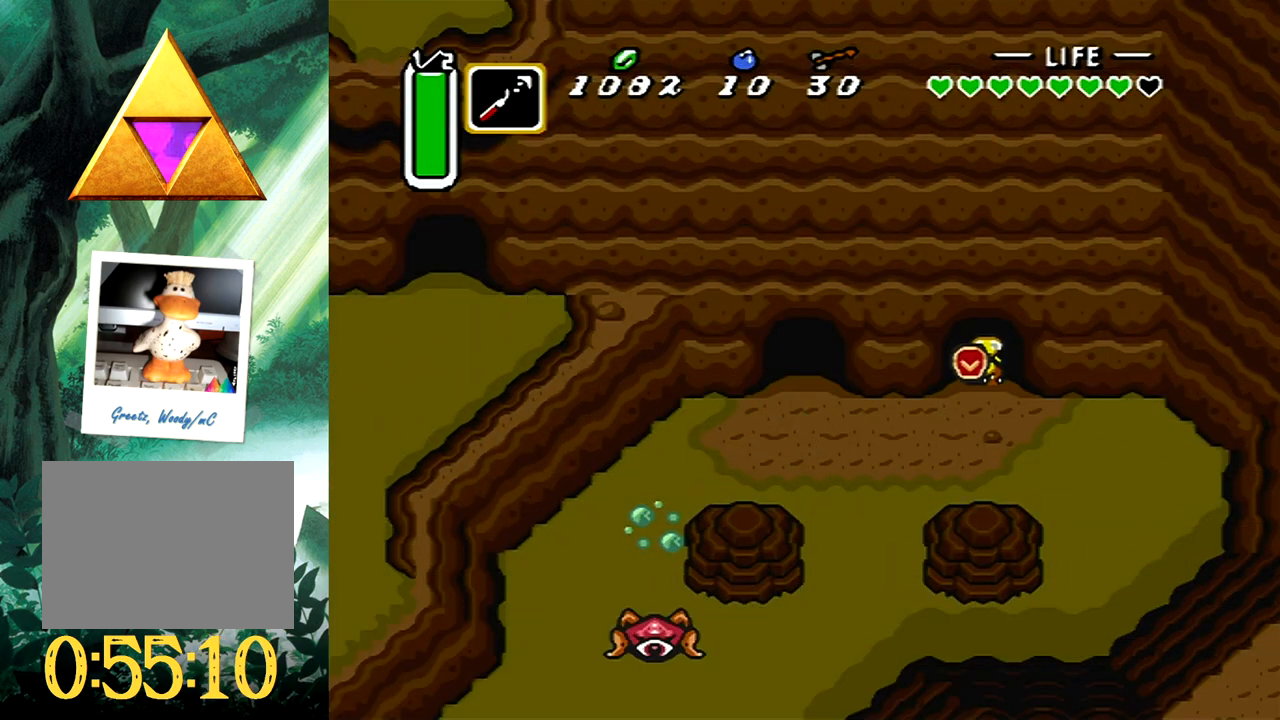
{"buttons": ["B"], "events": [[33, "B", "down"], [33, "DPAD_DOWN", "up"], [67, "DPAD_LEFT", "up"]]}
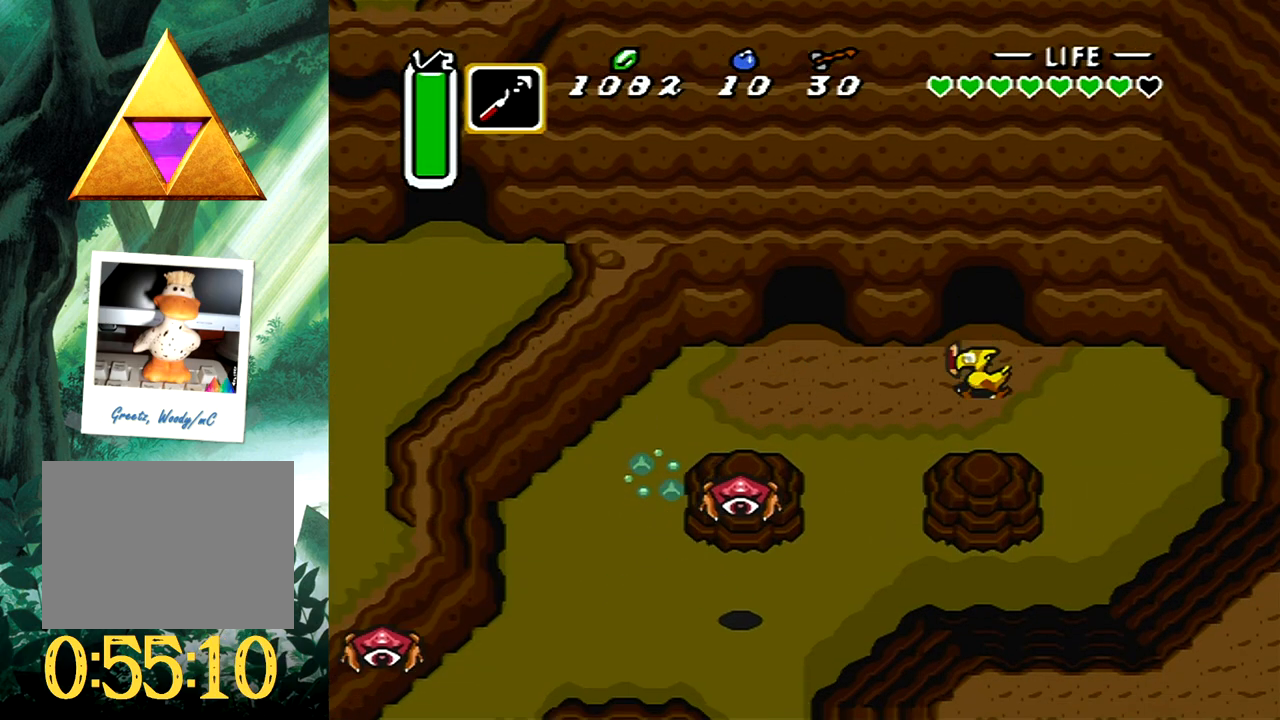
{"buttons": [], "events": [[67, "B", "up"]]}
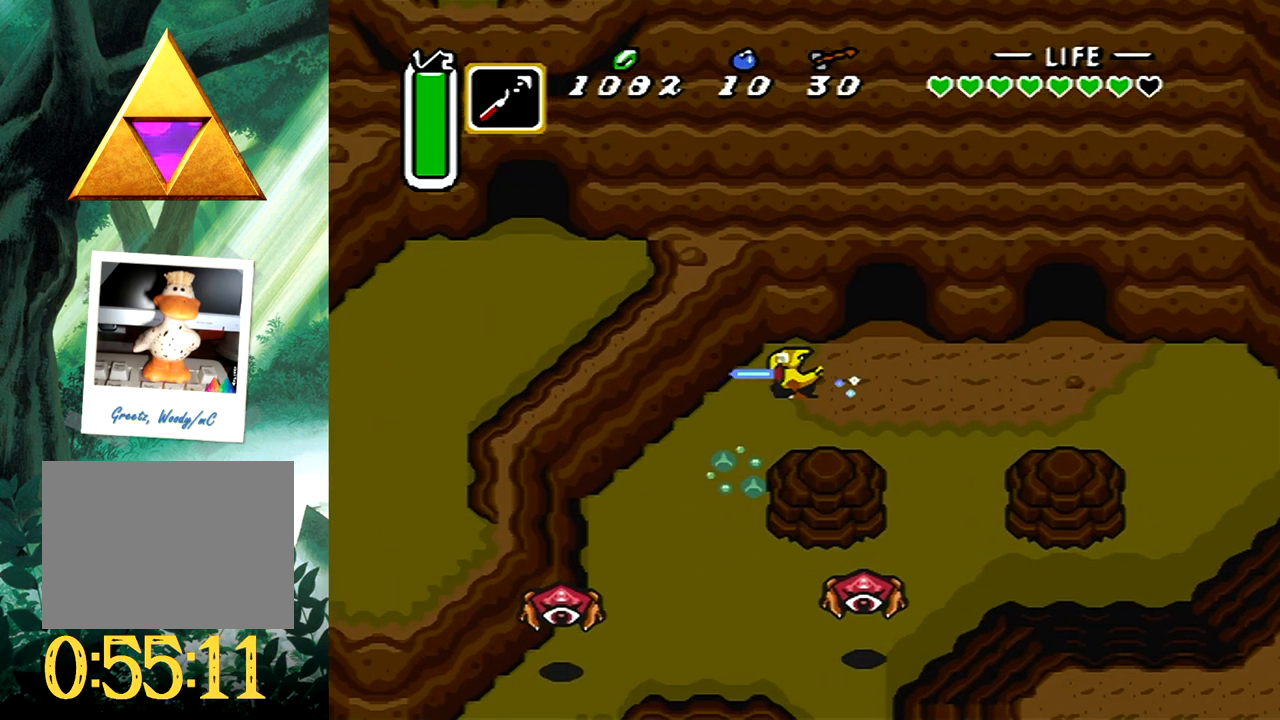
{"buttons": ["DPAD_DOWN"], "events": [[17, "DPAD_DOWN", "down"]]}
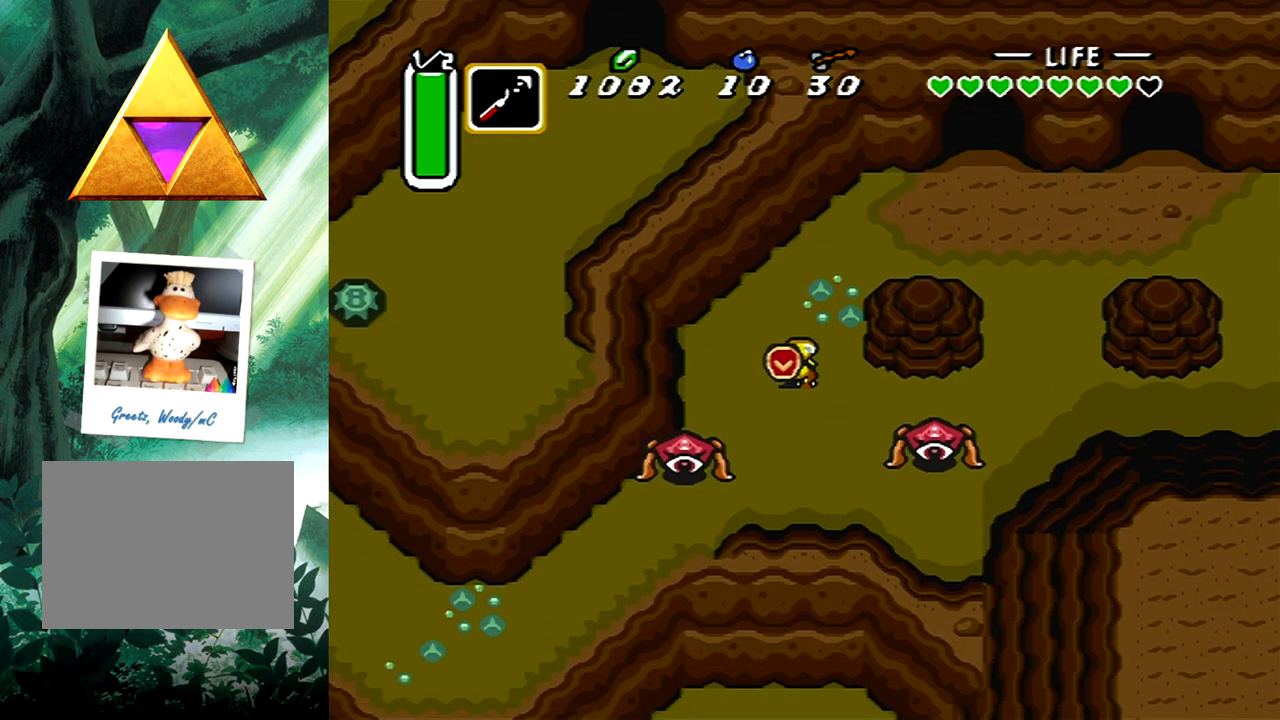
{"buttons": ["A", "DPAD_LEFT"], "events": [[117, "DPAD_LEFT", "down"], [267, "DPAD_DOWN", "up"], [300, "A", "down"]]}
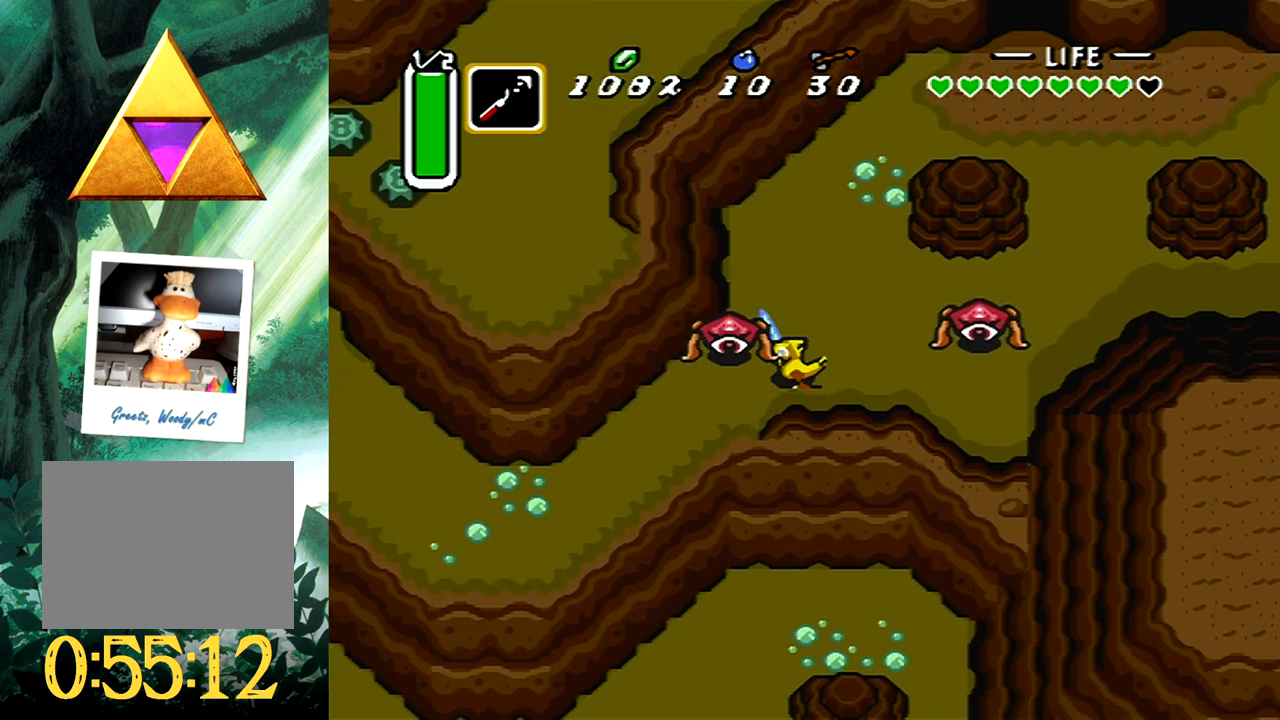
{"buttons": ["A", "DPAD_DOWN", "DPAD_LEFT"], "events": [[67, "DPAD_DOWN", "down"]]}
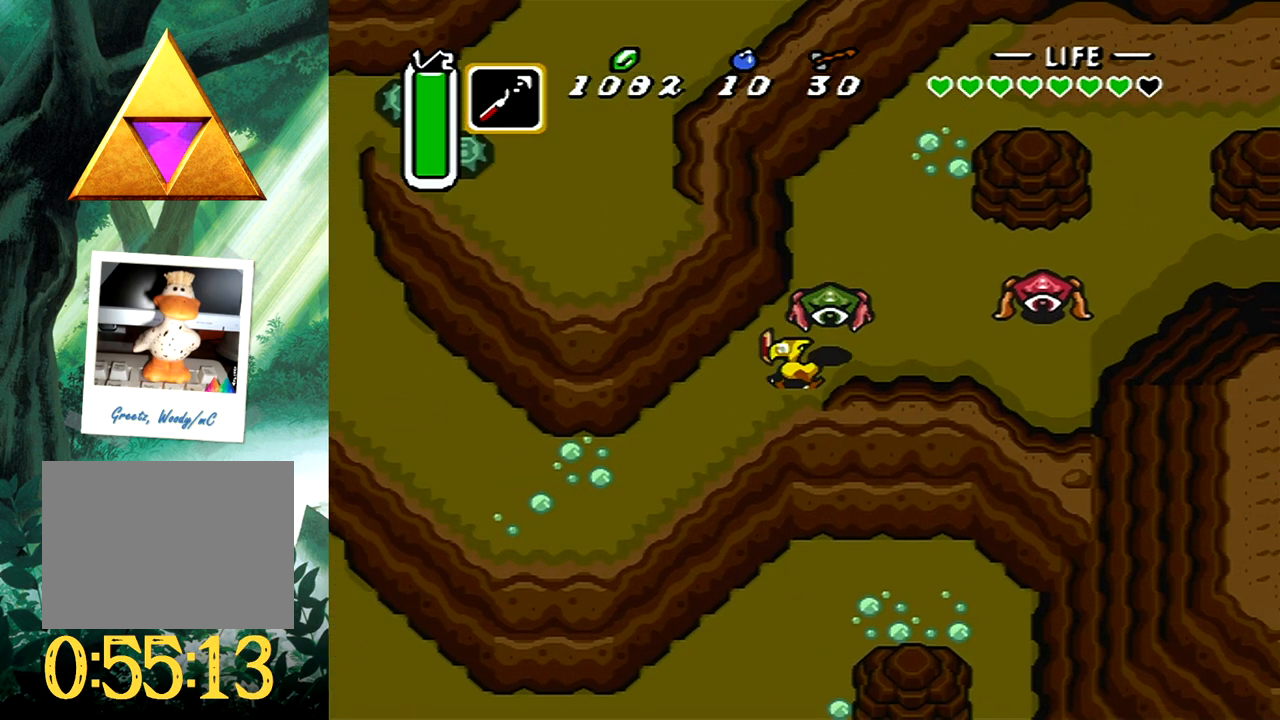
{"buttons": ["DPAD_DOWN"], "events": [[100, "A", "up"], [100, "DPAD_LEFT", "up"], [167, "DPAD_LEFT", "down"], [483, "DPAD_LEFT", "up"]]}
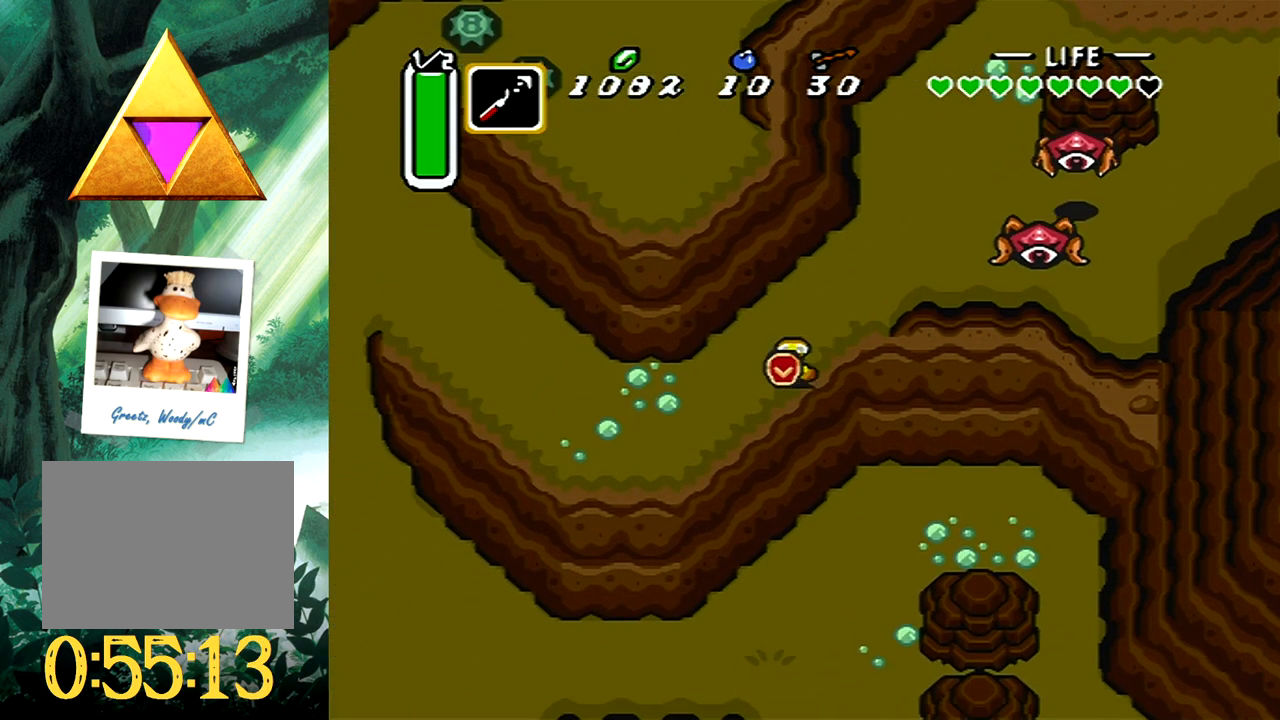
{"buttons": ["DPAD_DOWN", "DPAD_RIGHT"], "events": [[100, "DPAD_RIGHT", "down"]]}
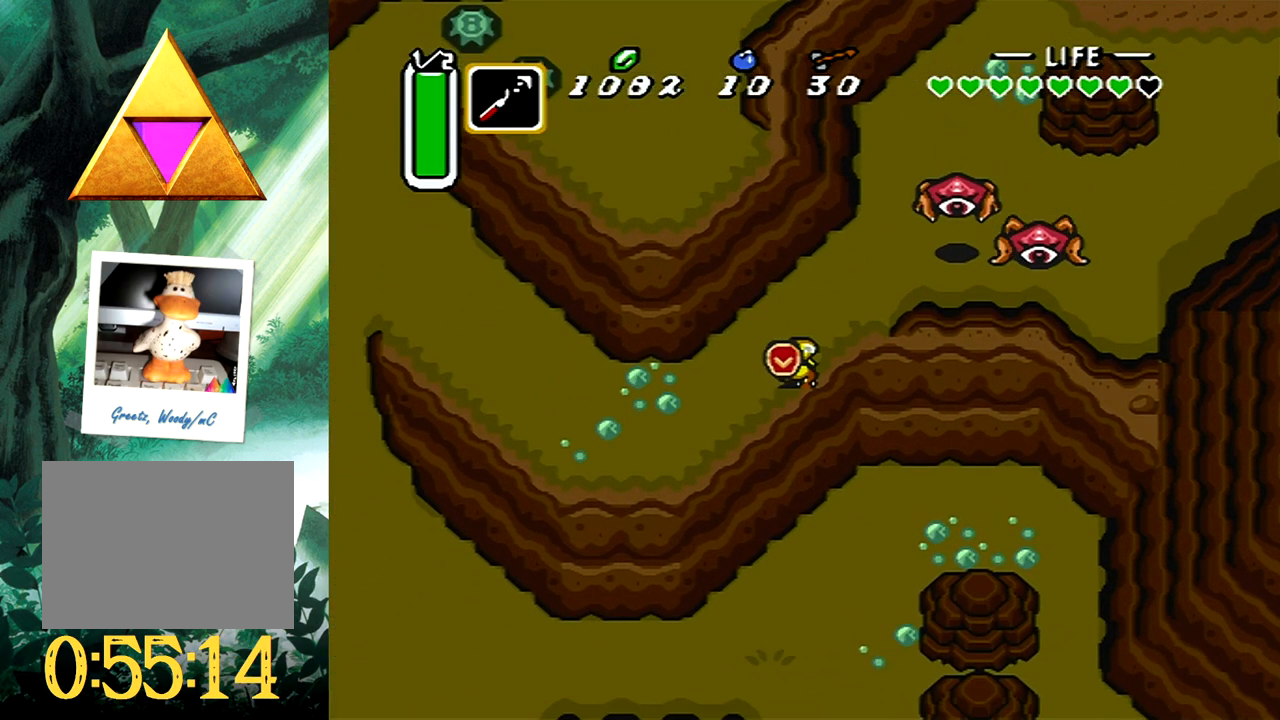
{"buttons": ["DPAD_RIGHT"], "events": [[467, "DPAD_DOWN", "up"]]}
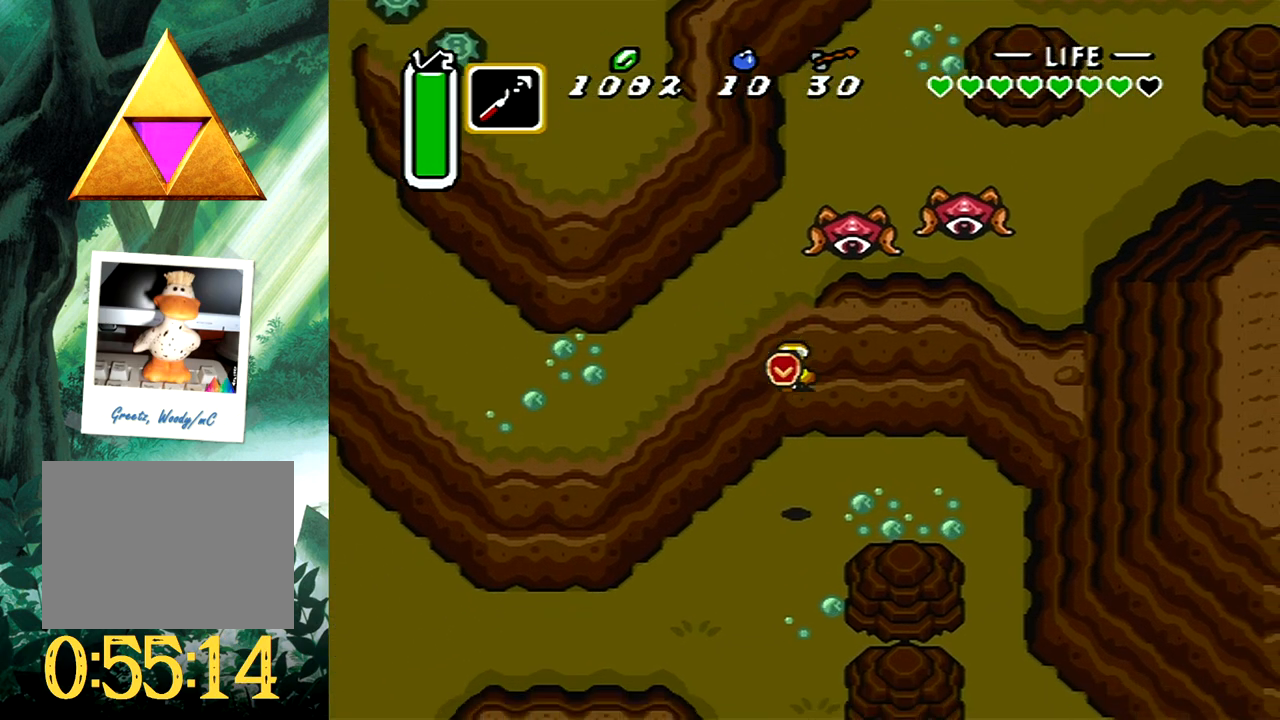
{"buttons": ["DPAD_DOWN", "DPAD_RIGHT"], "events": [[133, "DPAD_UP", "down"], [267, "DPAD_UP", "up"], [417, "DPAD_DOWN", "down"]]}
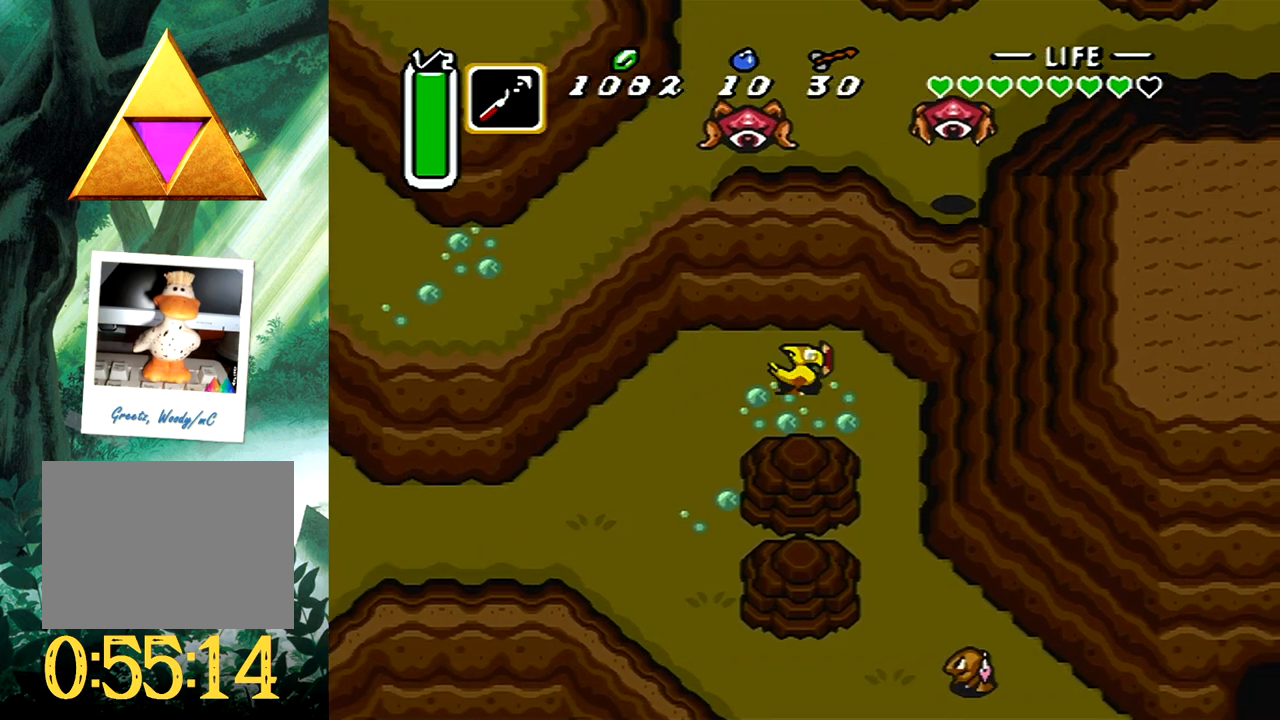
{"buttons": ["B"], "events": [[167, "B", "down"], [167, "DPAD_RIGHT", "up"], [233, "DPAD_DOWN", "up"]]}
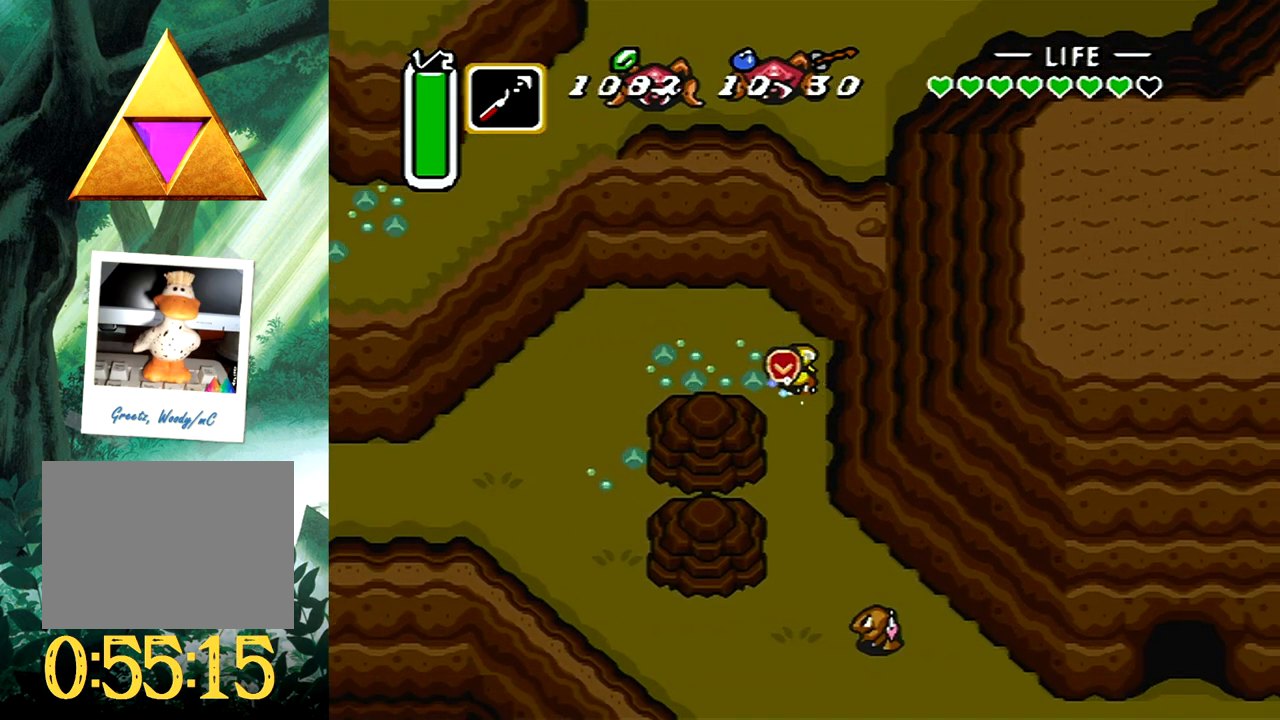
{"buttons": [], "events": [[283, "B", "up"]]}